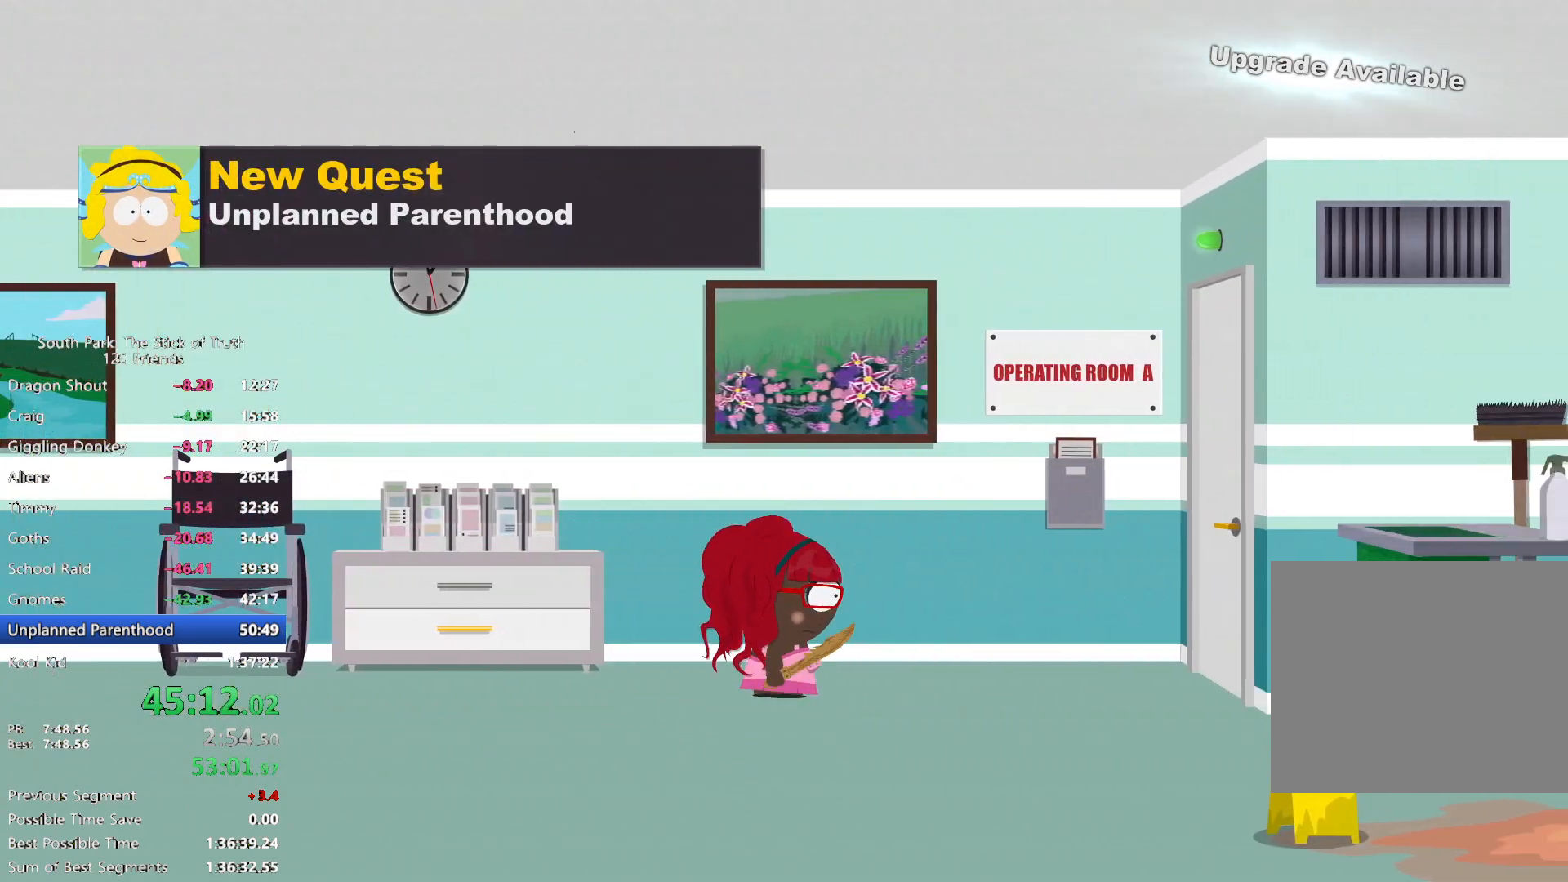
Gameplay with a controller (Xbox layout); each line is a JSON object with the inputs held at the frame after it (dt_ms = milliseconds from this image to that frame). "events" lists button and stick changes between this image and that frame as [ms after this image, input, new state], when the widget could be followed in between. Not read: DPAD_LEFT L3 R3.
{"dt_ms": 1000, "buttons": [], "left_stick": "center", "right_stick": "center"}
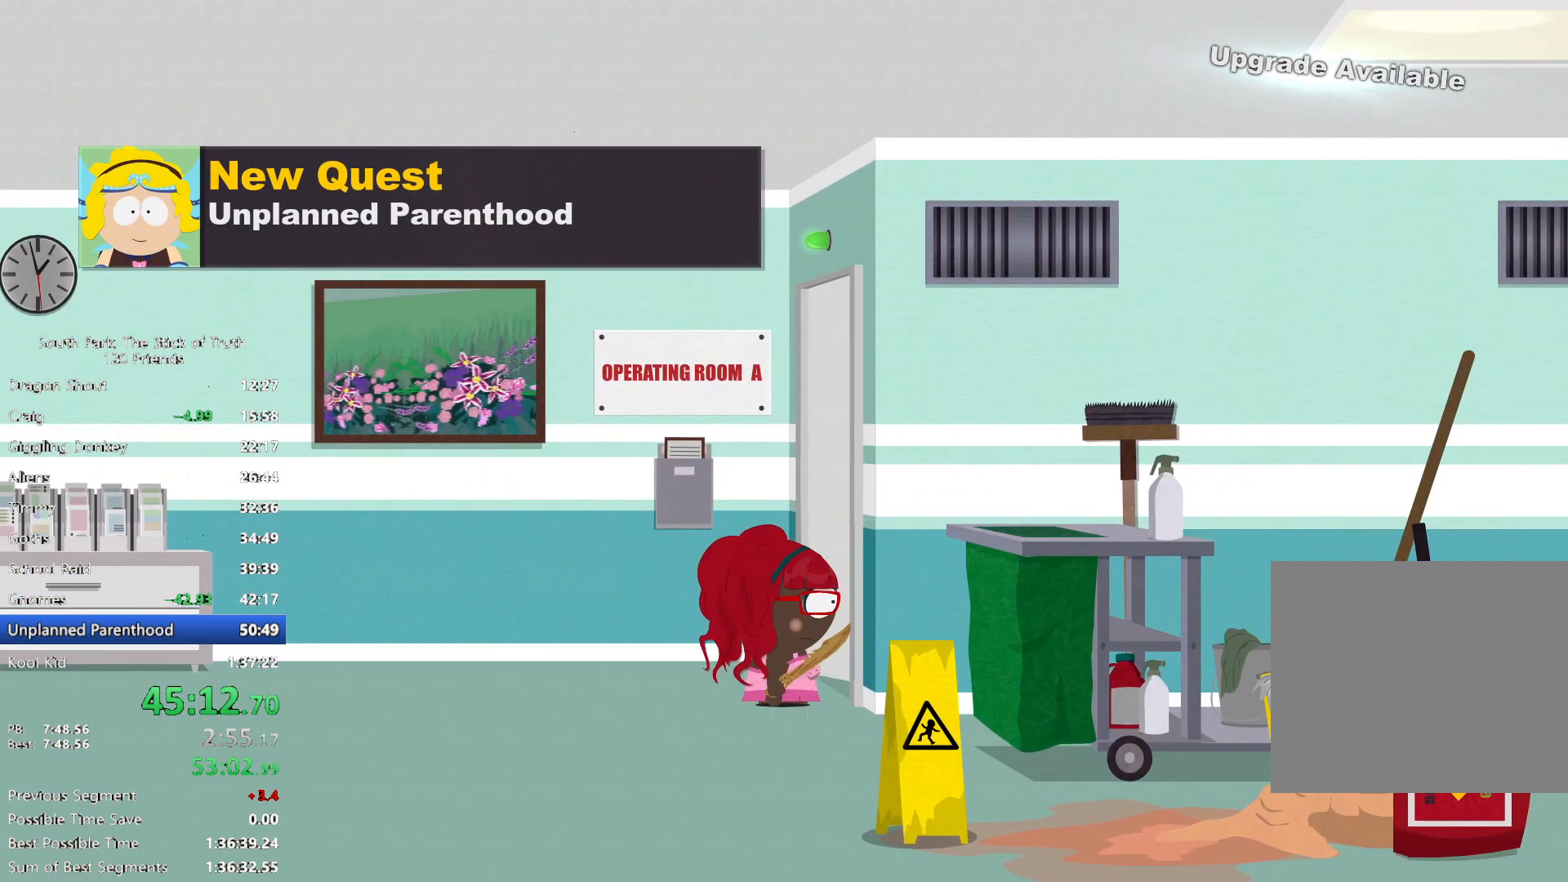
{"dt_ms": 500, "buttons": [], "left_stick": "center", "right_stick": "center", "events": []}
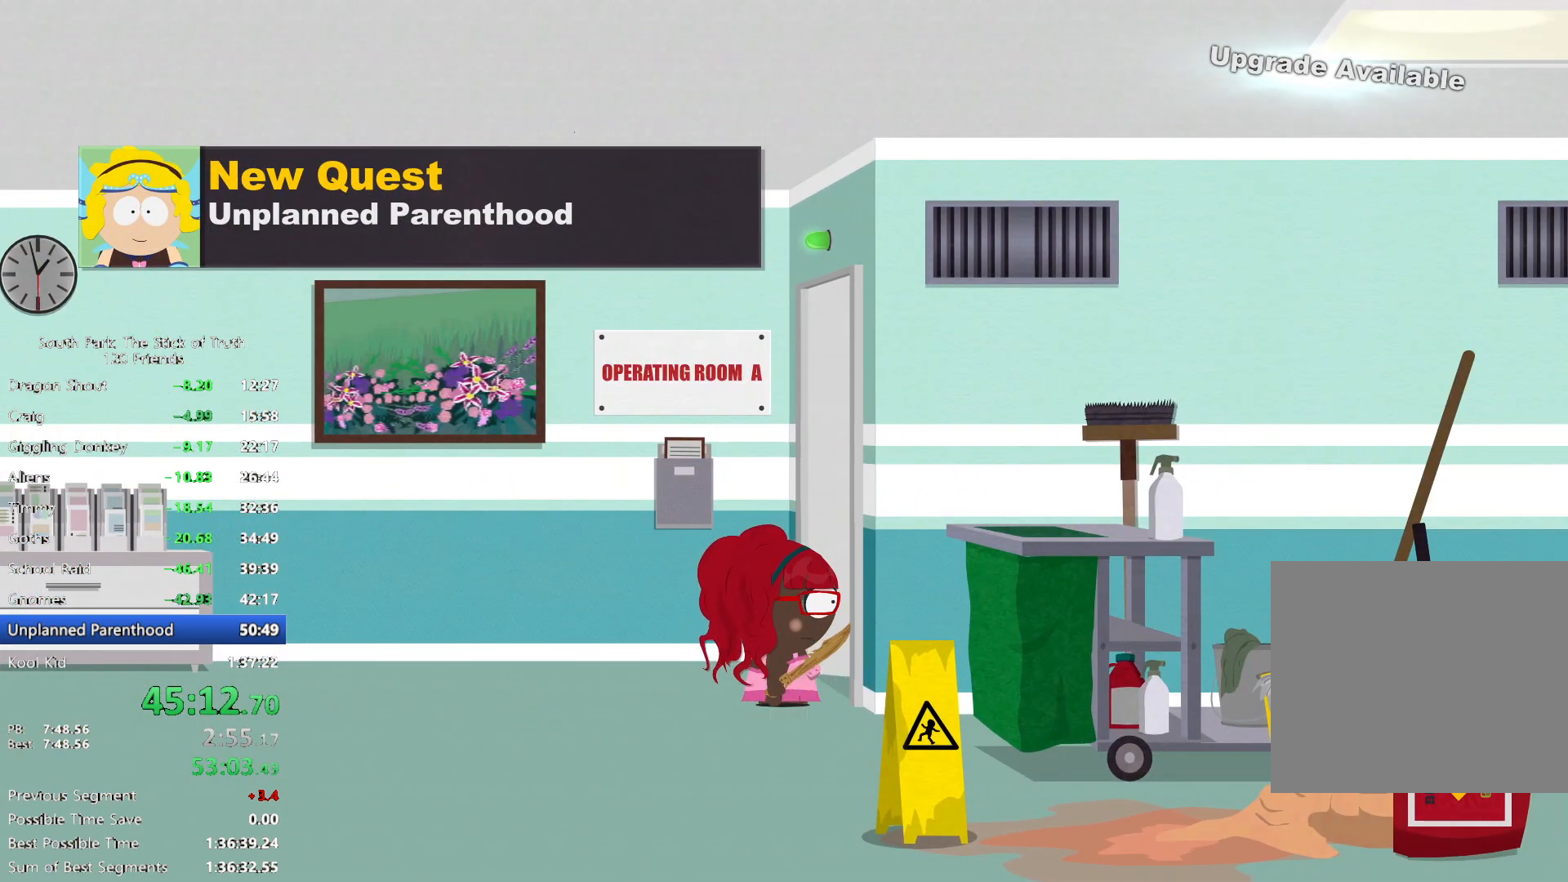
{"dt_ms": 500, "buttons": [], "left_stick": "center", "right_stick": "center", "events": []}
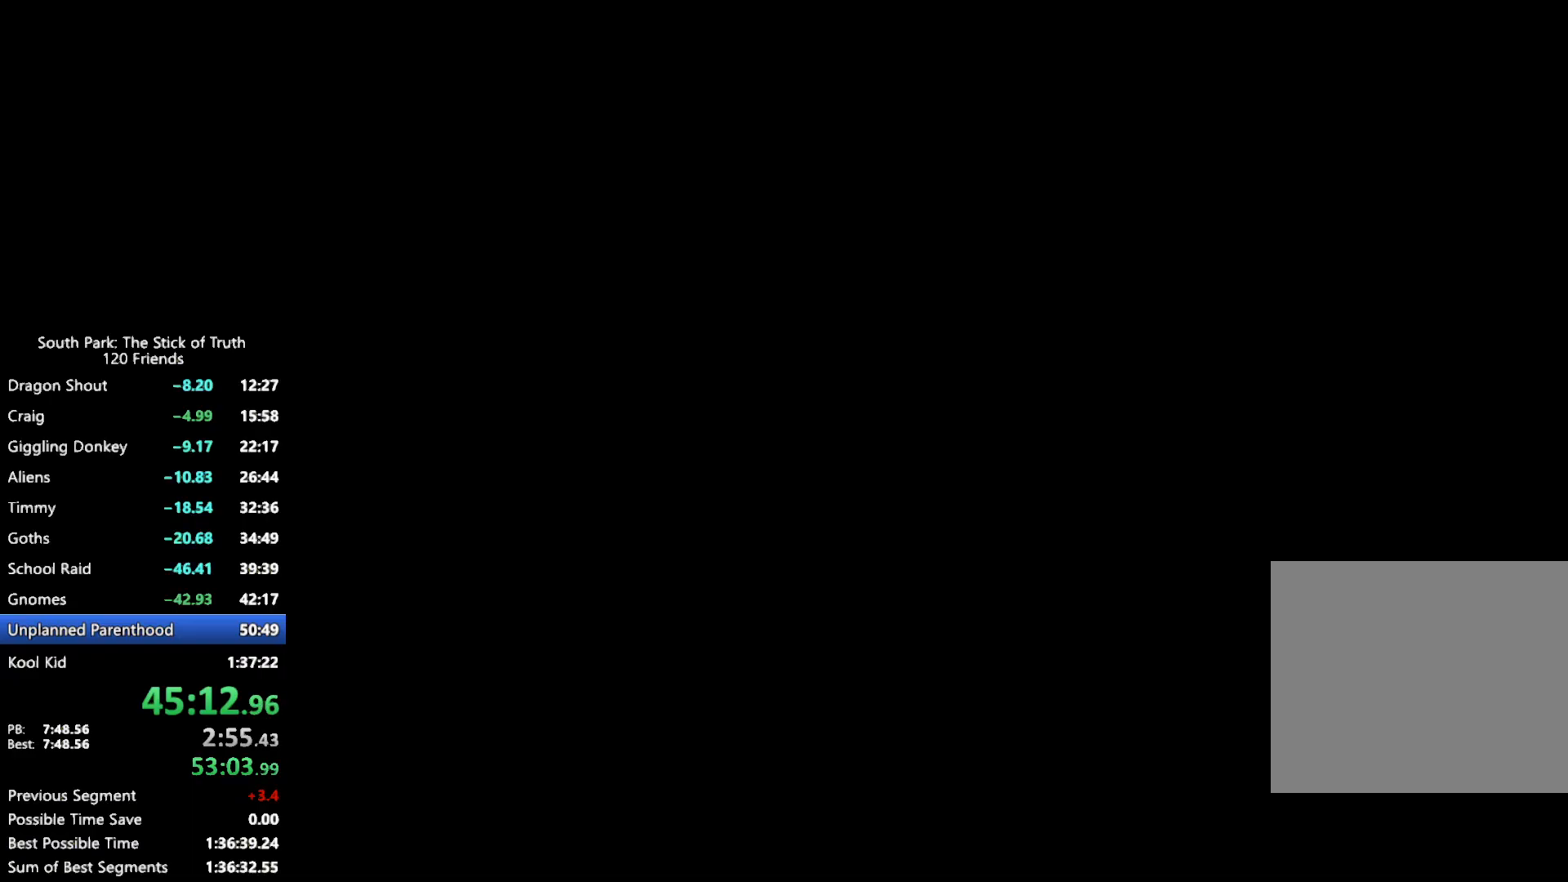
{"dt_ms": 500, "buttons": ["B"], "left_stick": "center", "right_stick": "center", "events": [[433, "B", "down"]]}
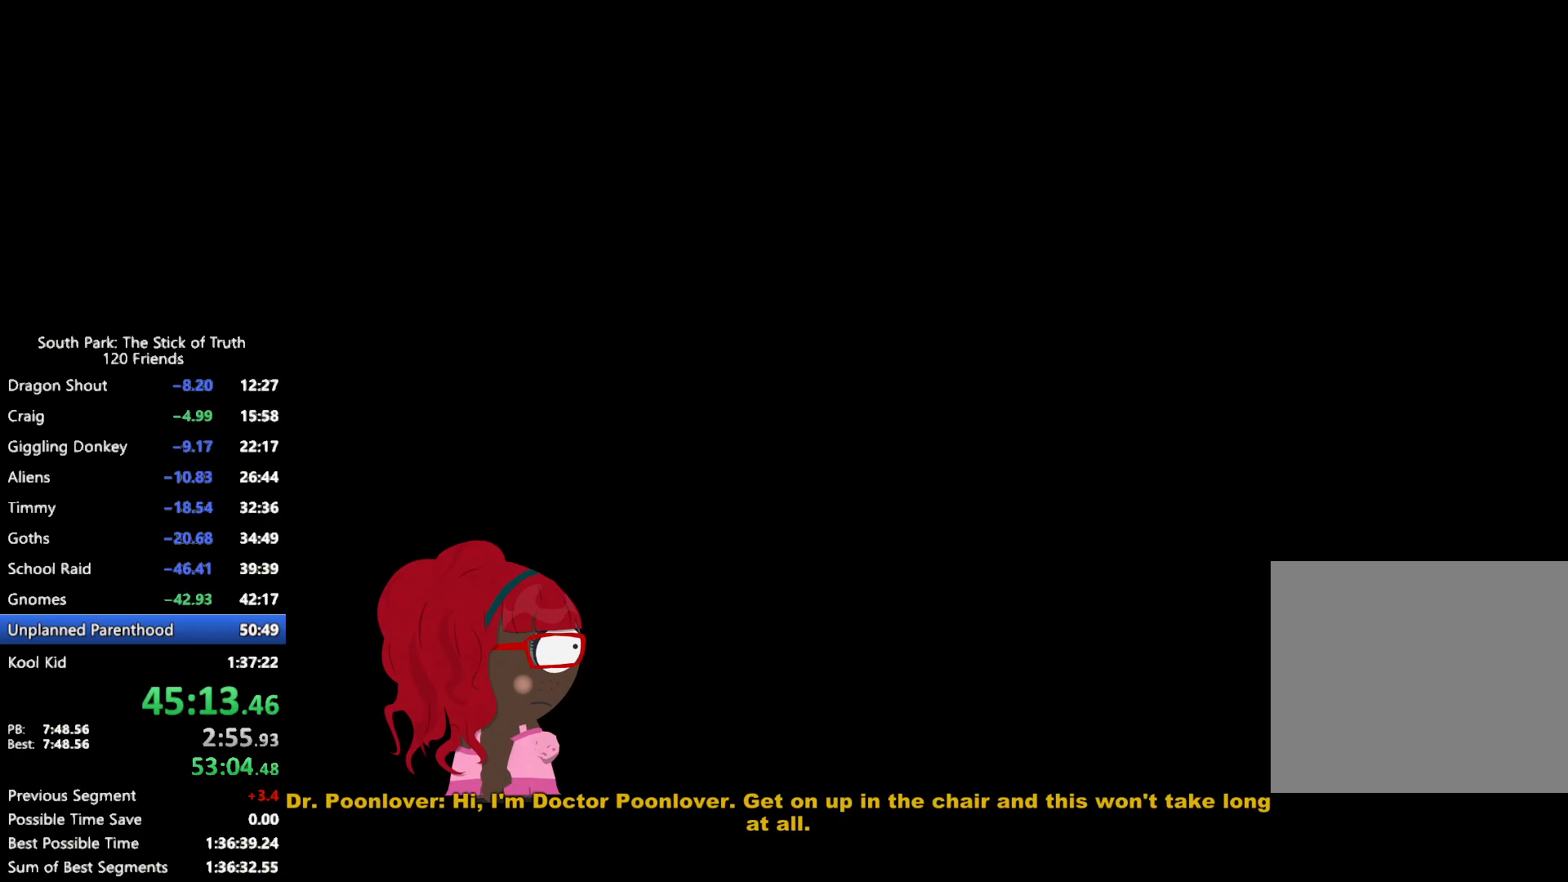
{"dt_ms": 500, "buttons": ["B"], "left_stick": "center", "right_stick": "center", "events": []}
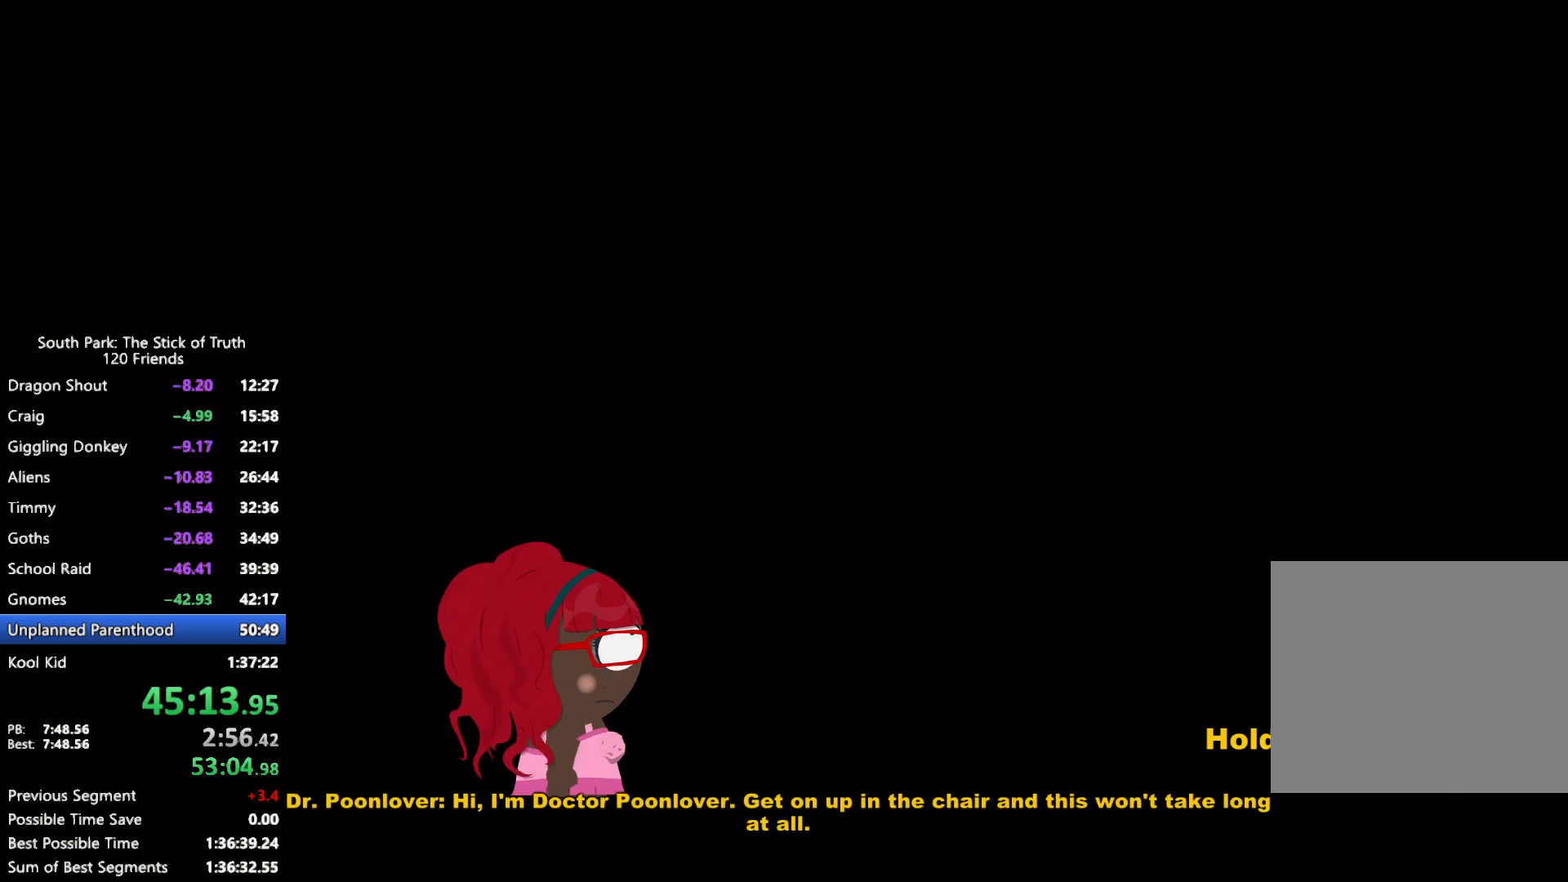
{"dt_ms": 500, "buttons": ["B"], "left_stick": "center", "right_stick": "center", "events": []}